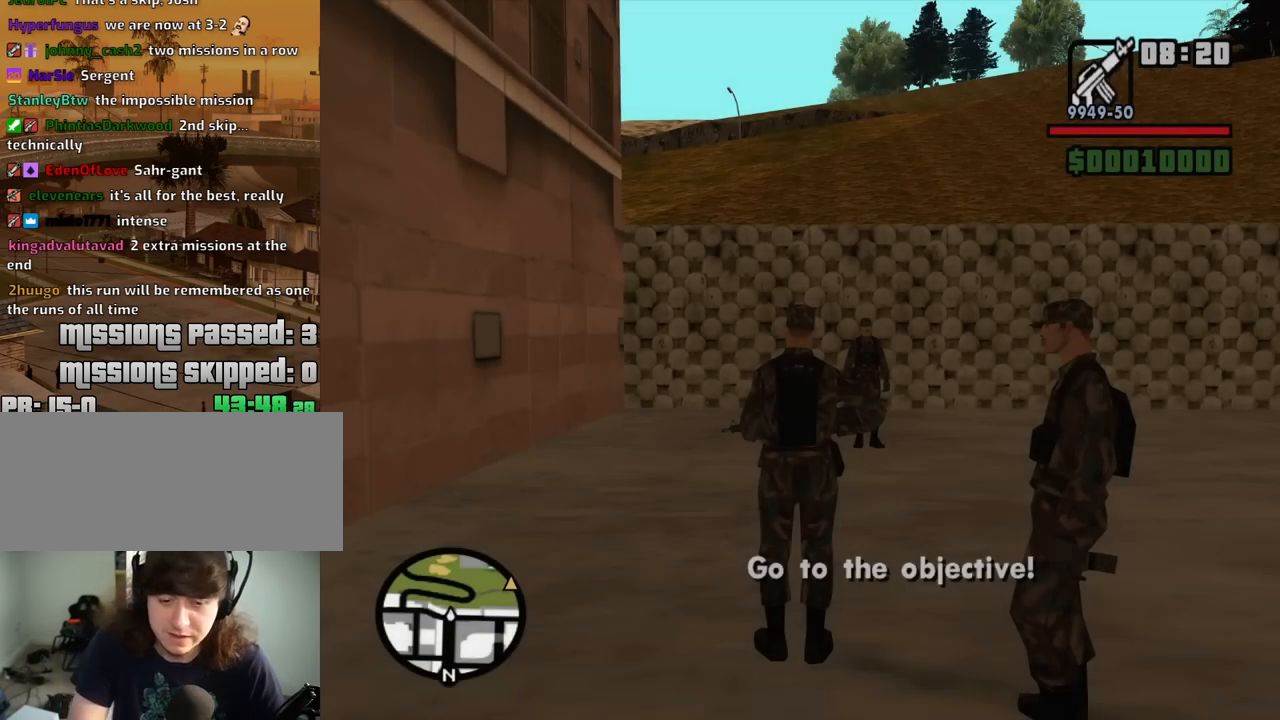
Gameplay with keyboard and mouse; each line is a JSON object with the keys and mouse buttons held at the frame after it. "events" lists presses ("down") and releases ("up") of "1", "2", "3", "4", "5", "6", "8", "a", "alt", "c", "ctrl", "d", "down", "e", "escape", "f", "f1", "f2", "f3", "g", "h", "left", "num2", "q", "r", "right", "s", "shift", "space", "t", "tab", "up", "v", "w", "x", "z", "mouse_left", "mouse_middle", "mouse_right", "mouse_wheel_up" and "mouse_wheel_down" between this image and that frame as [ms after this image, input, new state], when the widget could be followed in between. "mouse_left", "mouse_middle", "mouse_right", "mouse_wheel_up", "mouse_wheel_down" = the "left", "middle", "right", "wheel_up", "wheel_down" buttons of the "mouse" list. No other keys are recorded. Mouse movement is not recorded.
{"keys": ["d", "w"], "mouse": [], "events": [[334, "w", "down"], [484, "d", "down"]]}
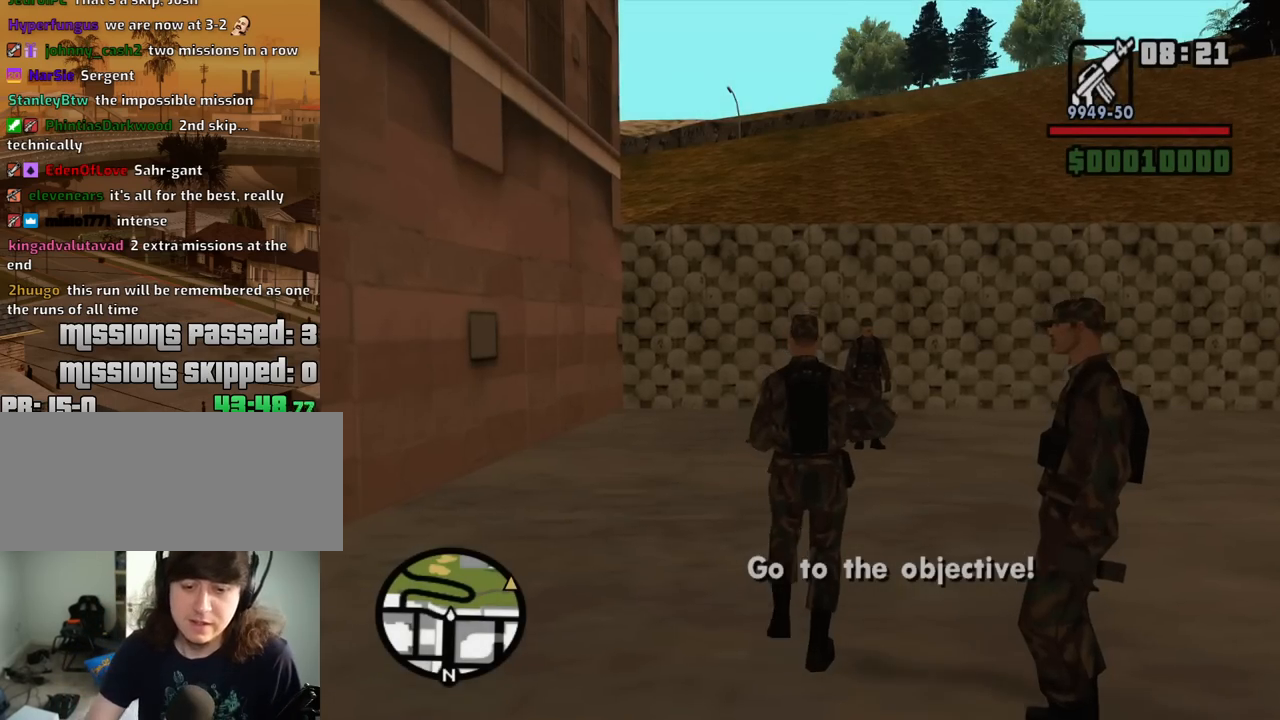
{"keys": ["d", "w"], "mouse": [], "events": []}
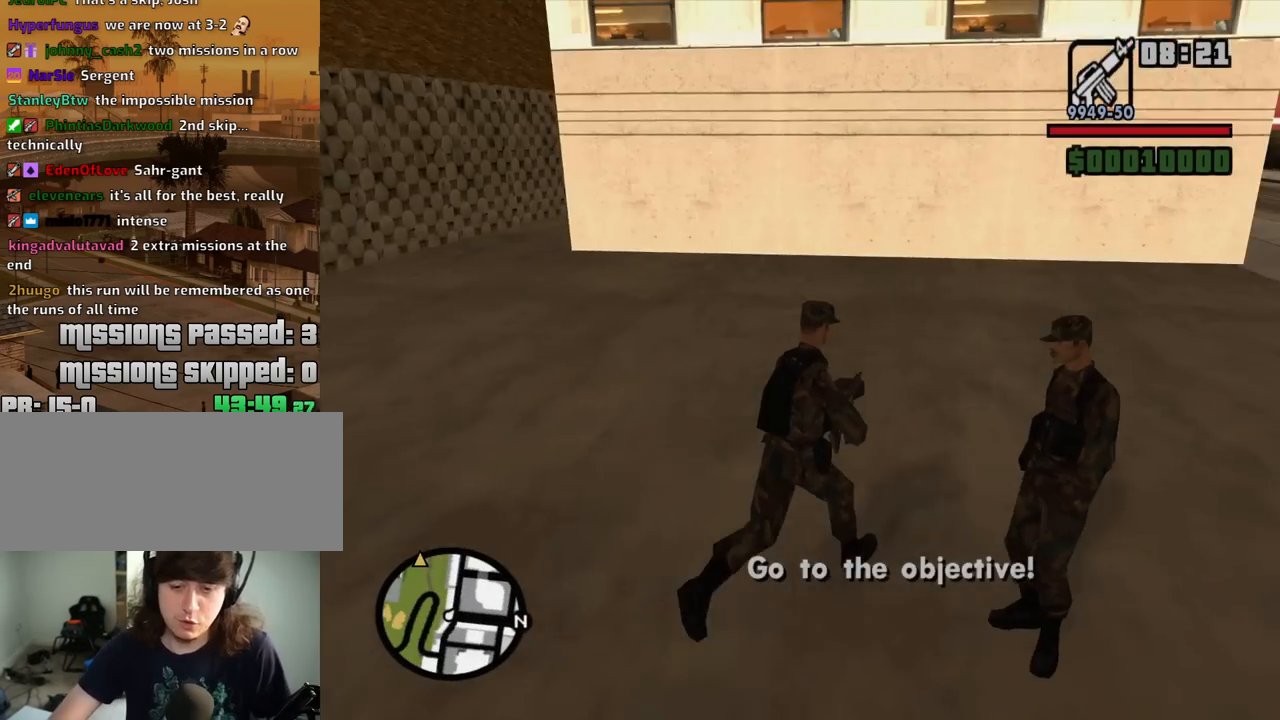
{"keys": ["w"], "mouse": [], "events": [[234, "d", "up"], [234, "mouse_wheel_down", "down"], [284, "mouse_wheel_down", "up"], [367, "space", "down"], [467, "space", "up"]]}
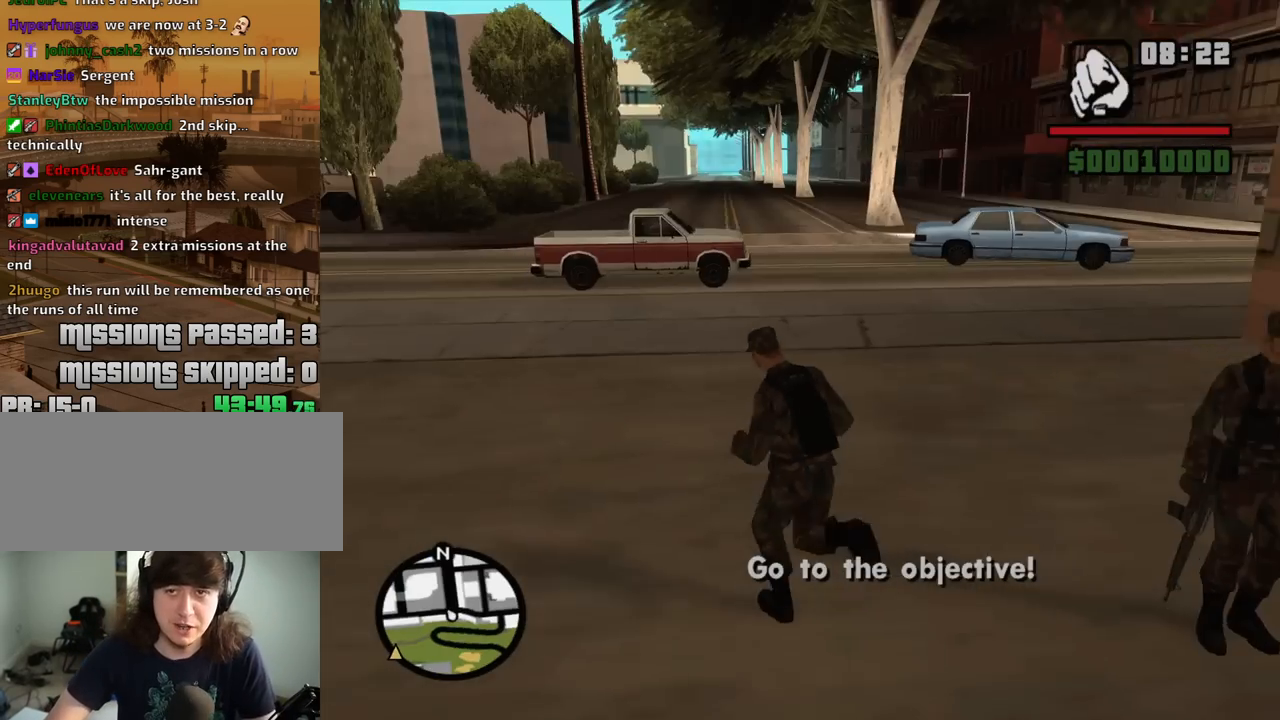
{"keys": ["a", "space", "w"], "mouse": [], "events": [[67, "space", "down"], [200, "space", "up"], [300, "space", "down"], [334, "a", "down"], [384, "space", "up"], [484, "space", "down"]]}
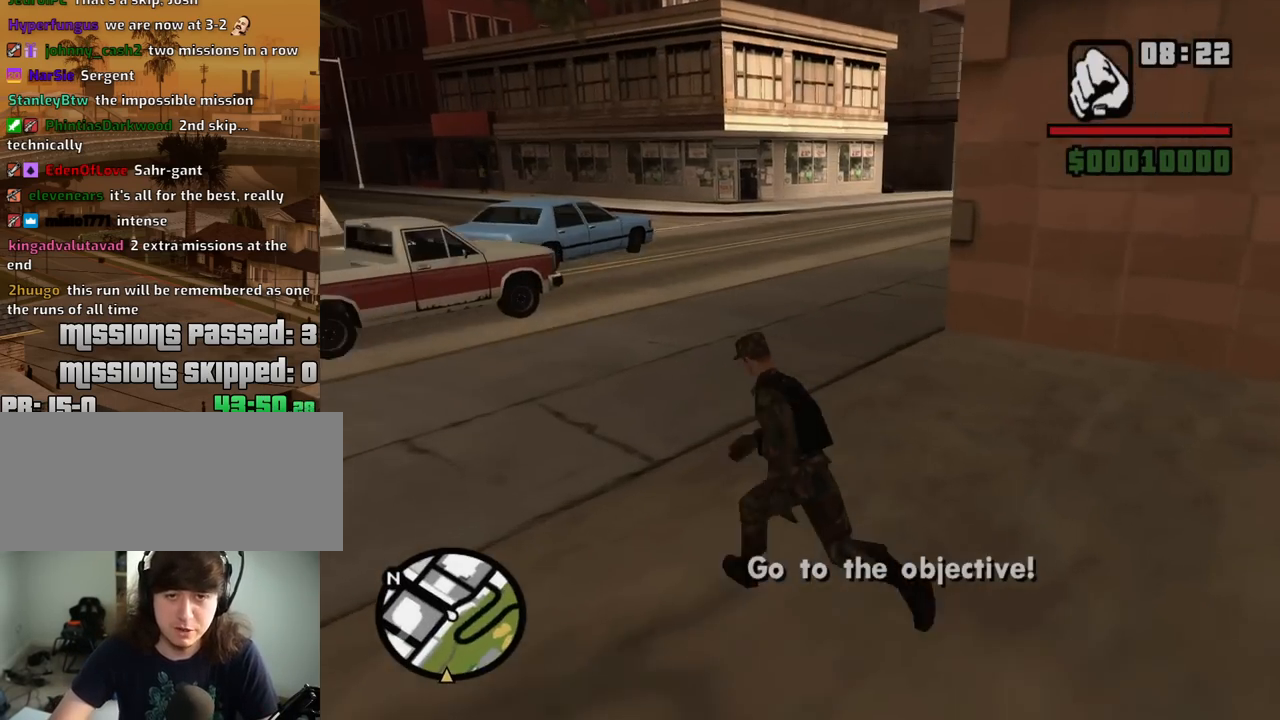
{"keys": ["d", "space", "w"], "mouse": [], "events": [[117, "space", "up"], [167, "a", "up"], [217, "d", "down"], [217, "space", "down"], [300, "space", "up"], [450, "space", "down"]]}
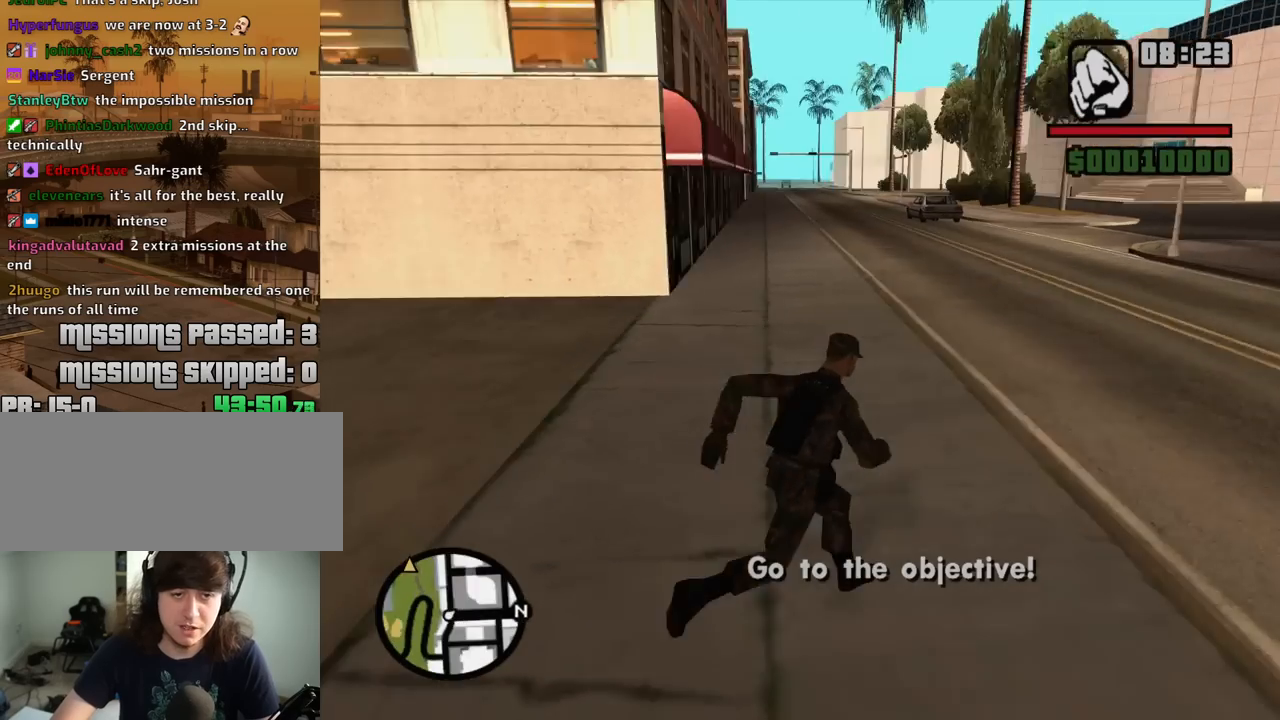
{"keys": ["w"], "mouse": [], "events": [[50, "space", "up"], [134, "space", "down"], [284, "space", "up"], [367, "space", "down"], [417, "d", "up"], [467, "space", "up"]]}
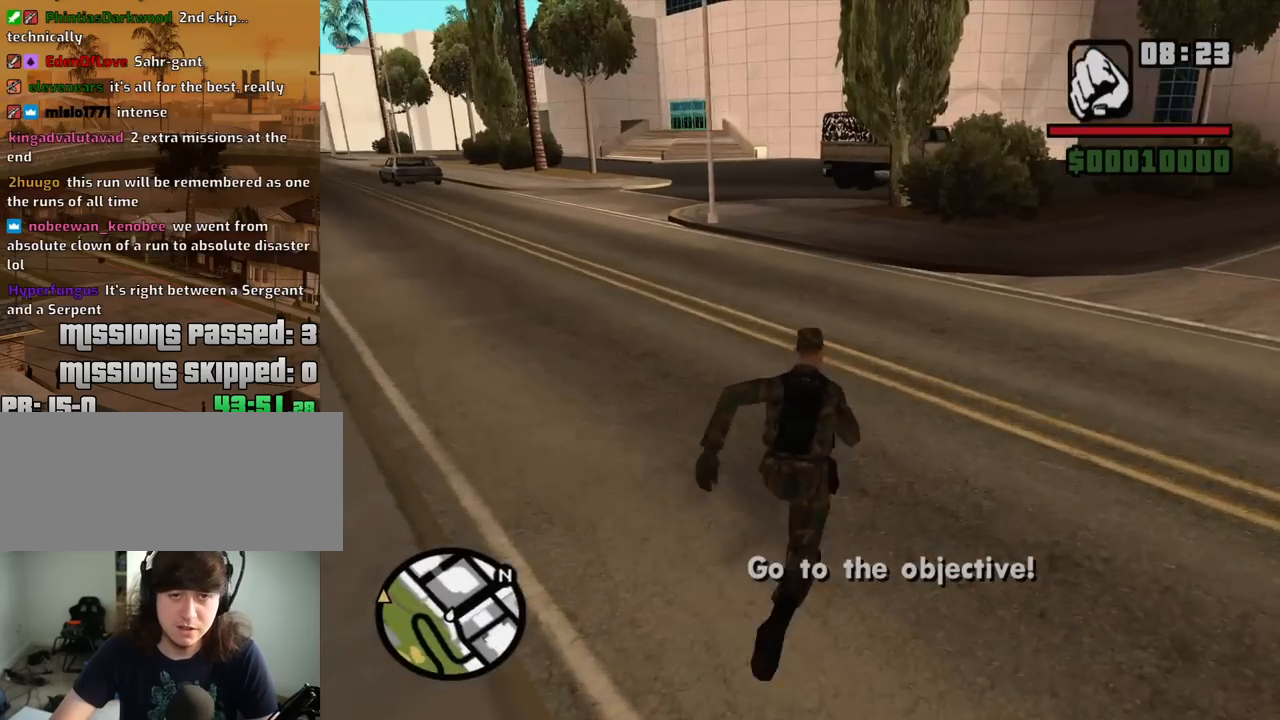
{"keys": ["a", "w"], "mouse": [], "events": [[50, "space", "down"], [100, "a", "down"], [200, "space", "up"], [334, "space", "down"], [434, "space", "up"]]}
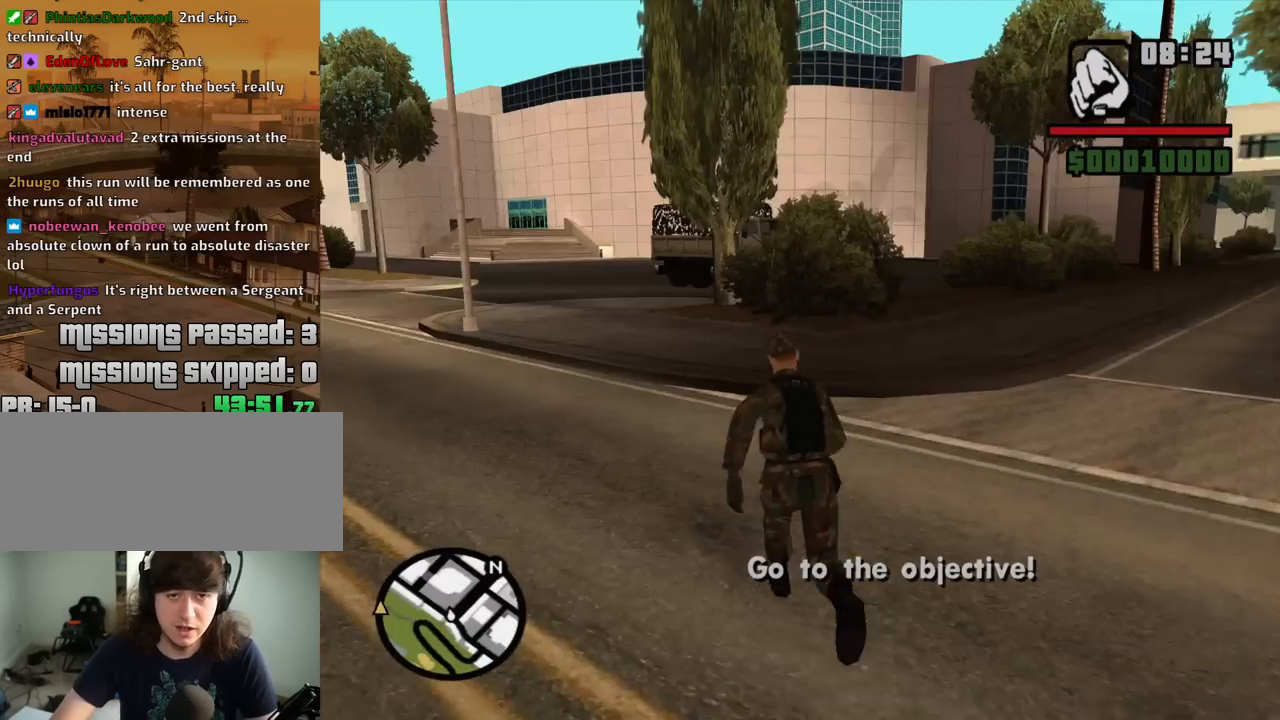
{"keys": ["a", "space", "w"], "mouse": [], "events": [[34, "space", "down"], [117, "space", "up"], [217, "space", "down"], [317, "space", "up"], [400, "space", "down"]]}
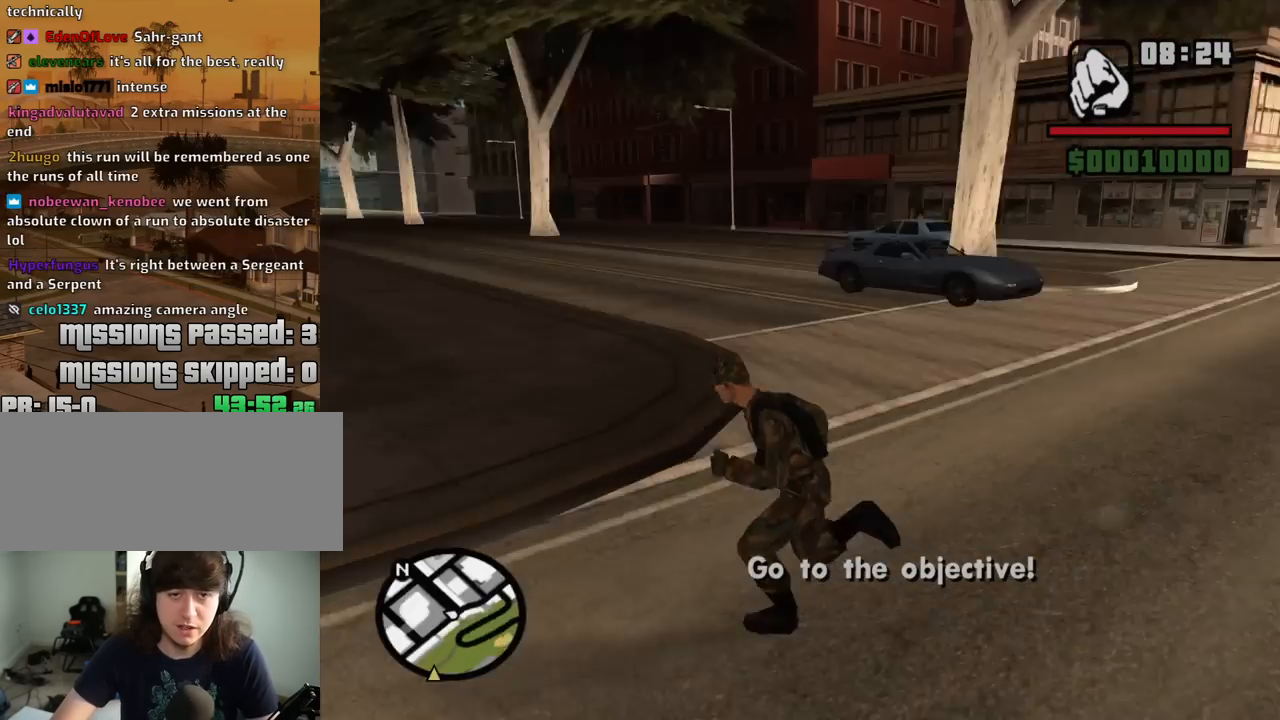
{"keys": ["w"], "mouse": [], "events": [[50, "space", "up"], [50, "w", "up"], [134, "space", "down"], [234, "space", "up"], [317, "space", "down"], [417, "w", "down"], [467, "a", "up"], [467, "space", "up"]]}
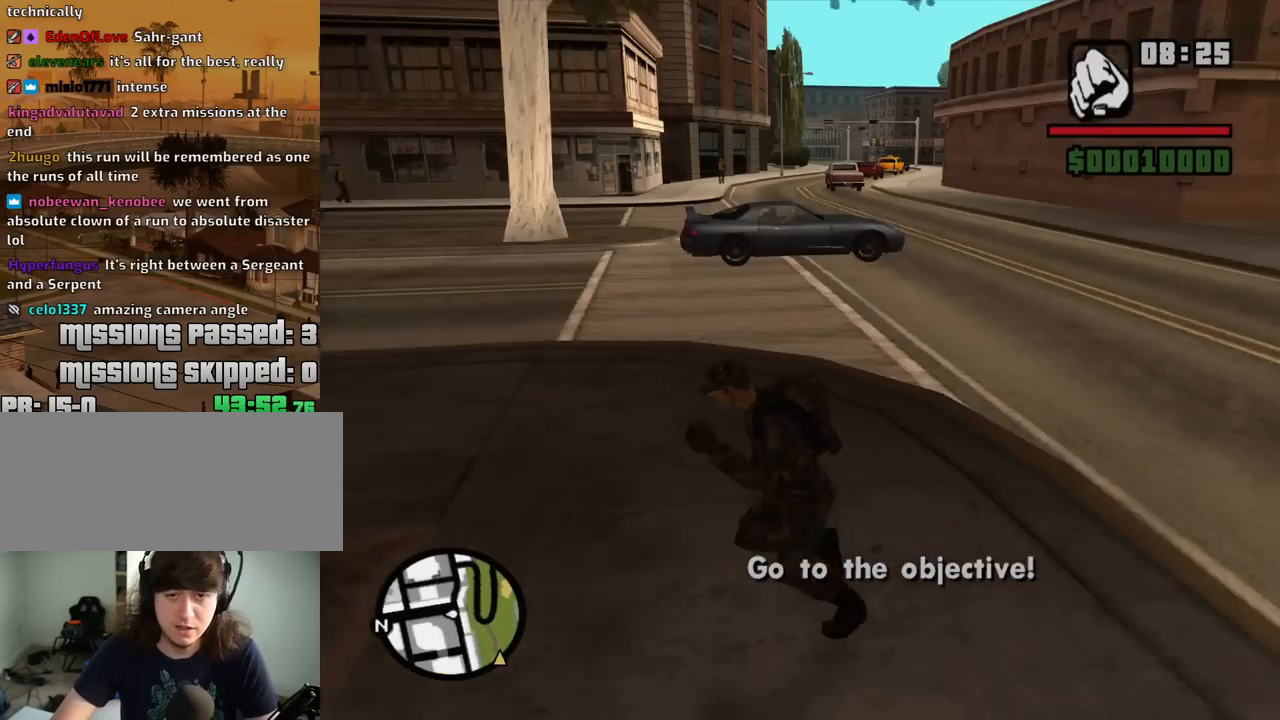
{"keys": ["space", "w"], "mouse": ["wheel_down"], "events": [[17, "space", "down"], [100, "d", "down"], [150, "space", "up"], [250, "space", "down"], [334, "space", "up"], [384, "d", "up"], [434, "space", "down"], [484, "mouse_wheel_down", "down"]]}
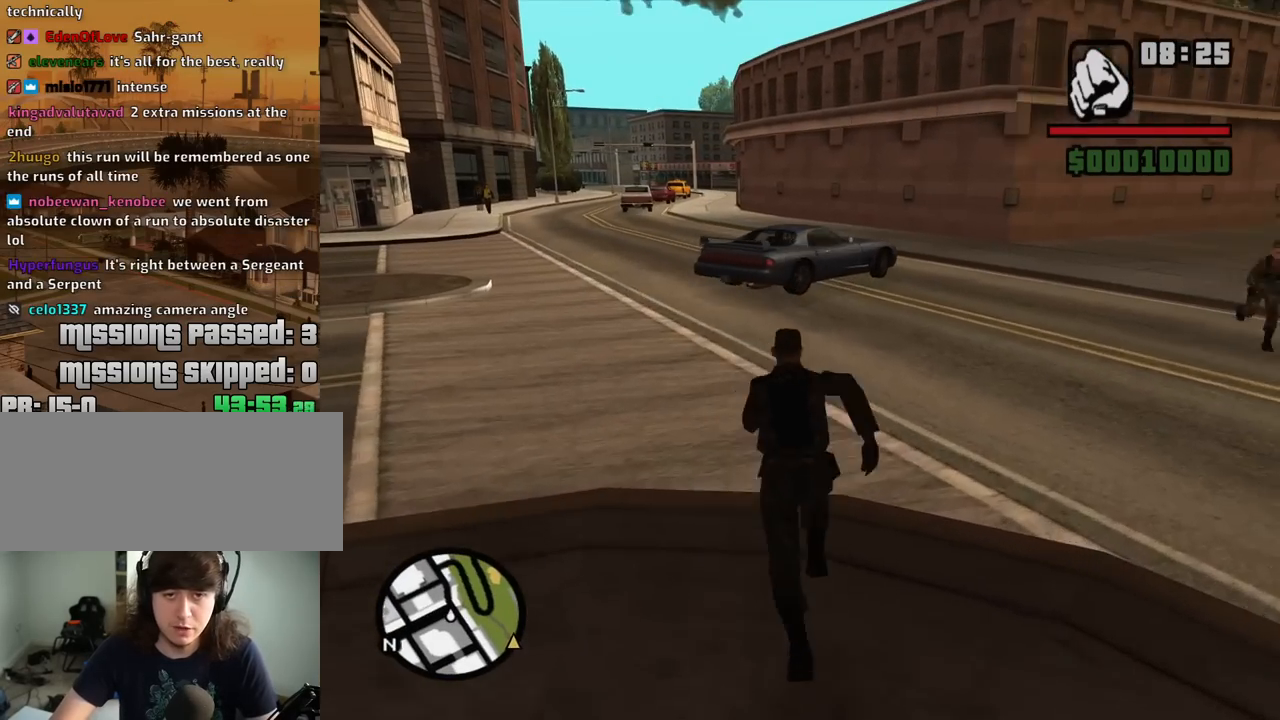
{"keys": [], "mouse": ["right"], "events": [[67, "mouse_wheel_down", "up"], [67, "space", "up"], [450, "mouse_right", "down"], [450, "w", "up"]]}
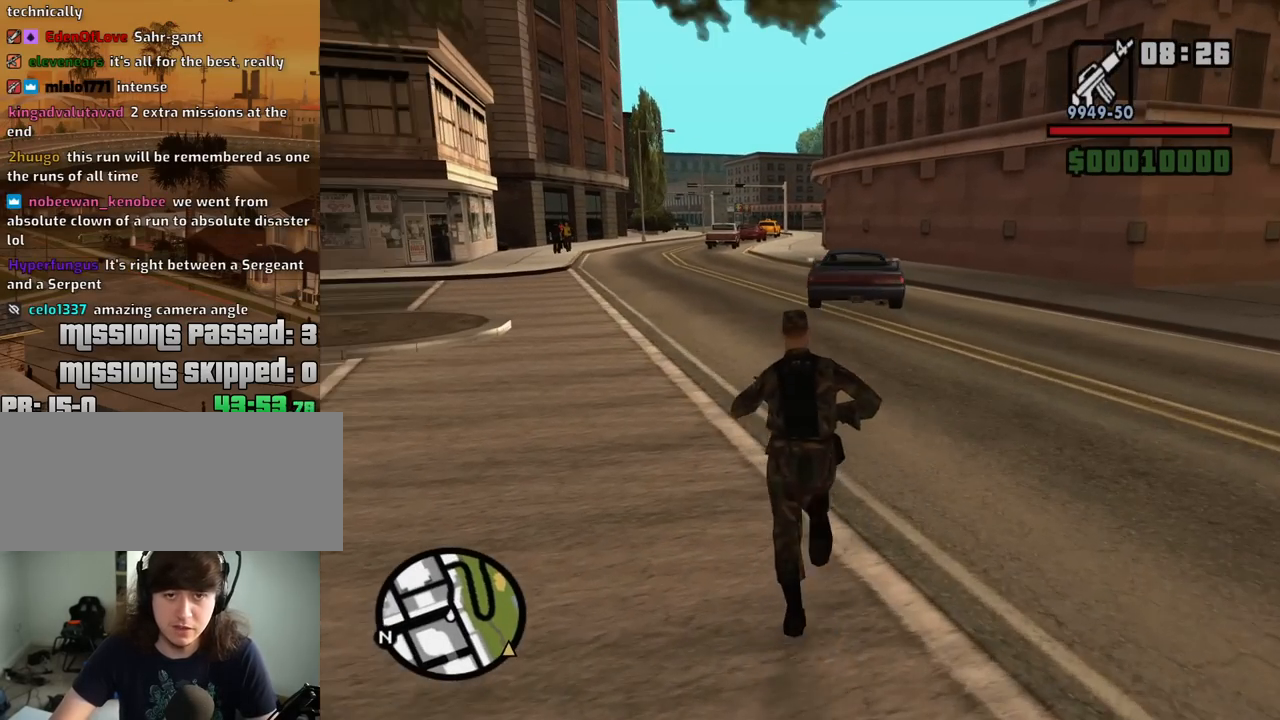
{"keys": [], "mouse": ["right"], "events": [[50, "c", "down"], [134, "c", "up"]]}
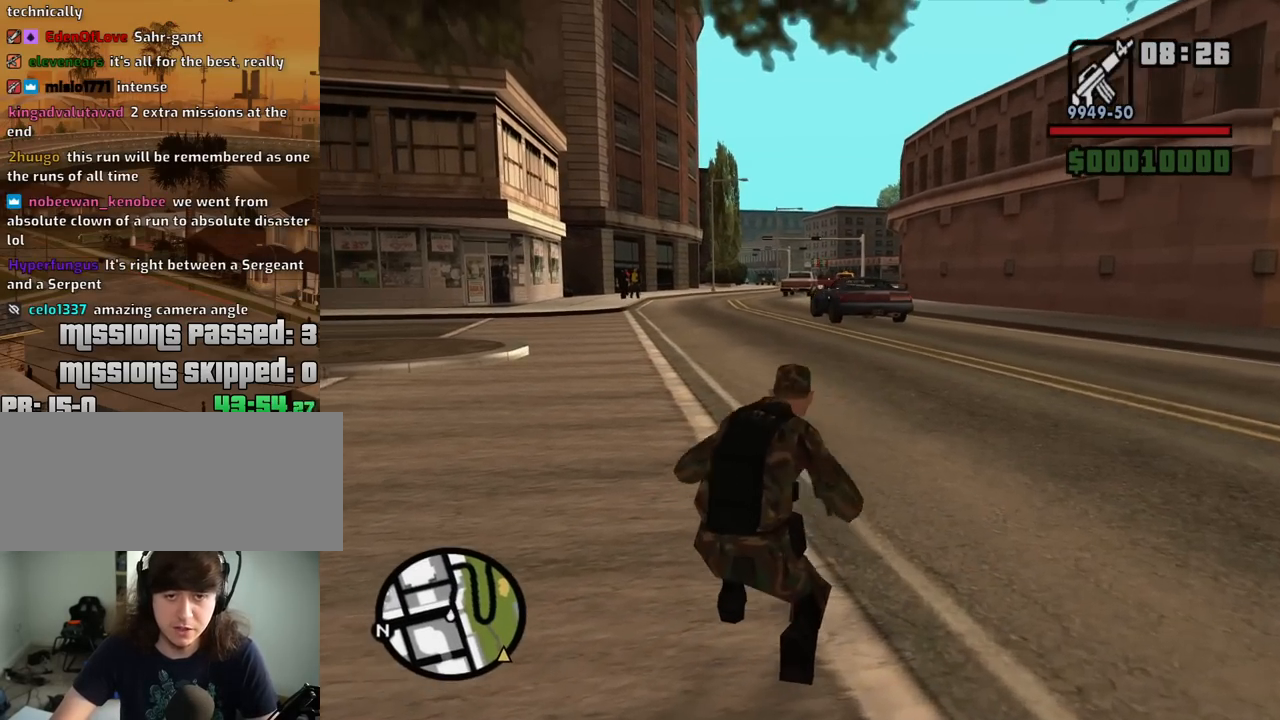
{"keys": [], "mouse": ["left", "right"], "events": [[434, "mouse_left", "down"]]}
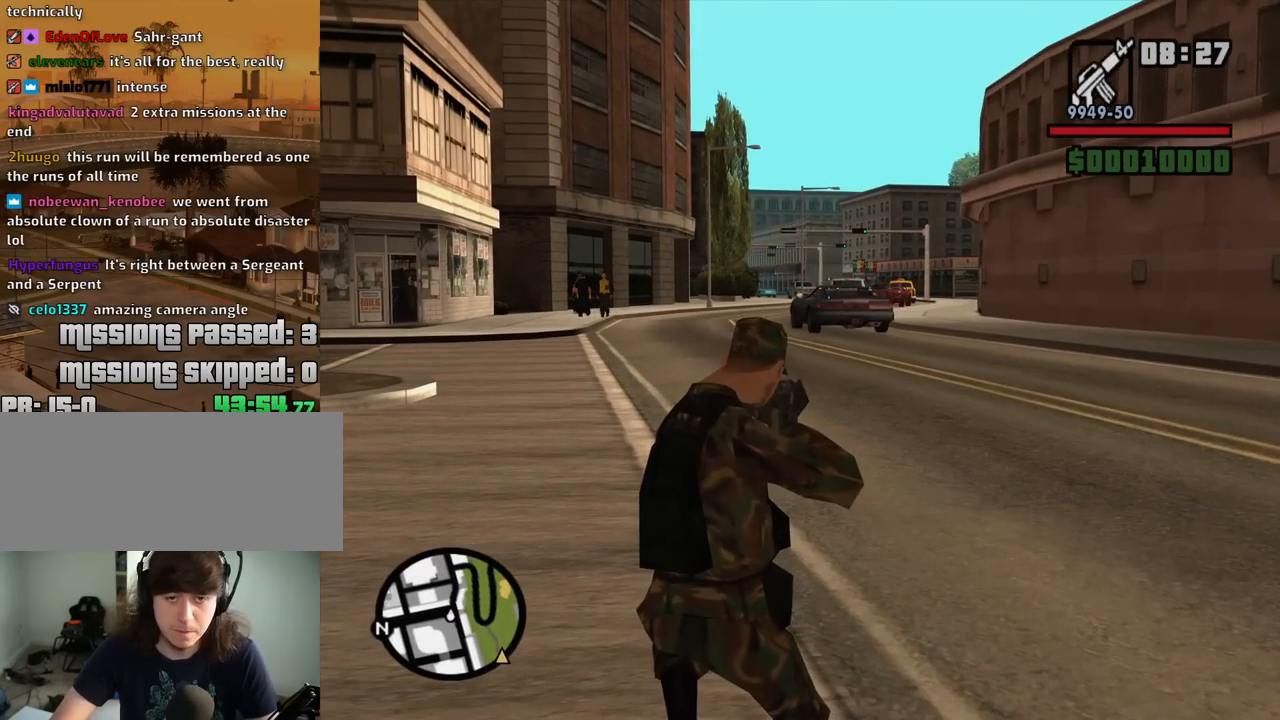
{"keys": [], "mouse": ["left", "right"], "events": [[67, "mouse_left", "up"], [450, "mouse_left", "down"]]}
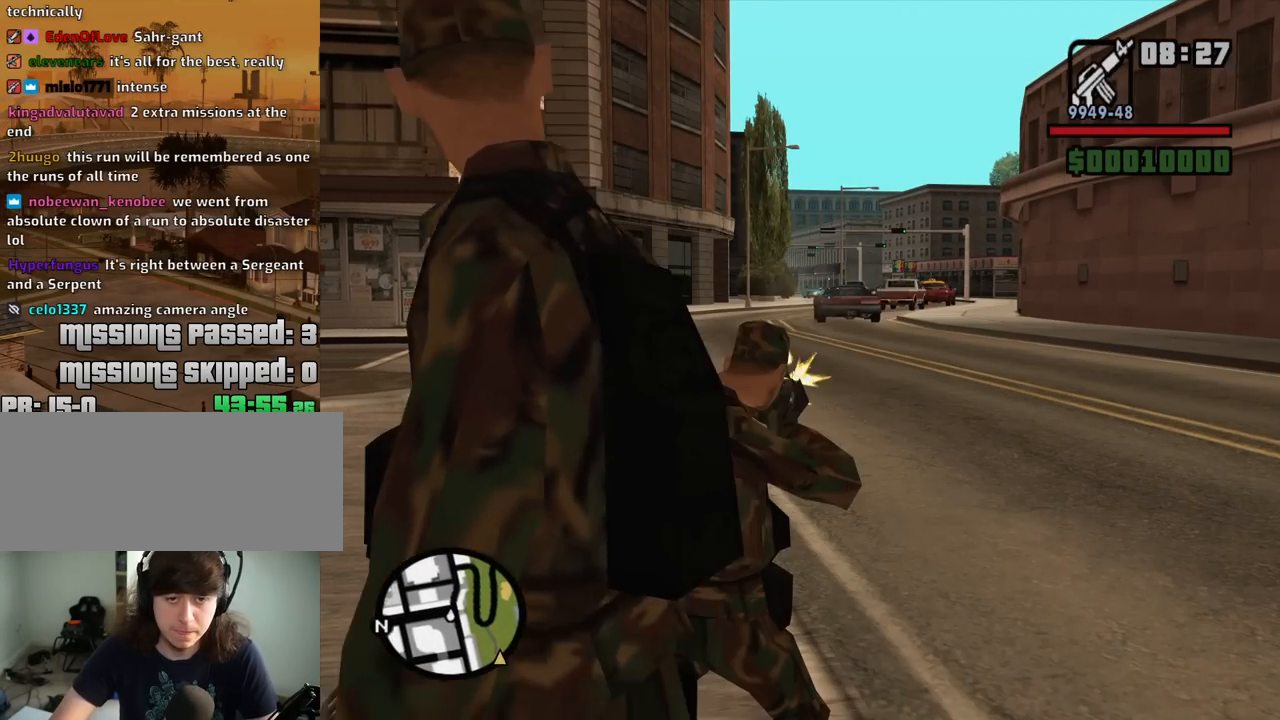
{"keys": [], "mouse": ["wheel_up"], "events": [[50, "mouse_left", "up"], [367, "c", "down"], [367, "mouse_right", "up"], [467, "c", "up"], [467, "mouse_wheel_up", "down"]]}
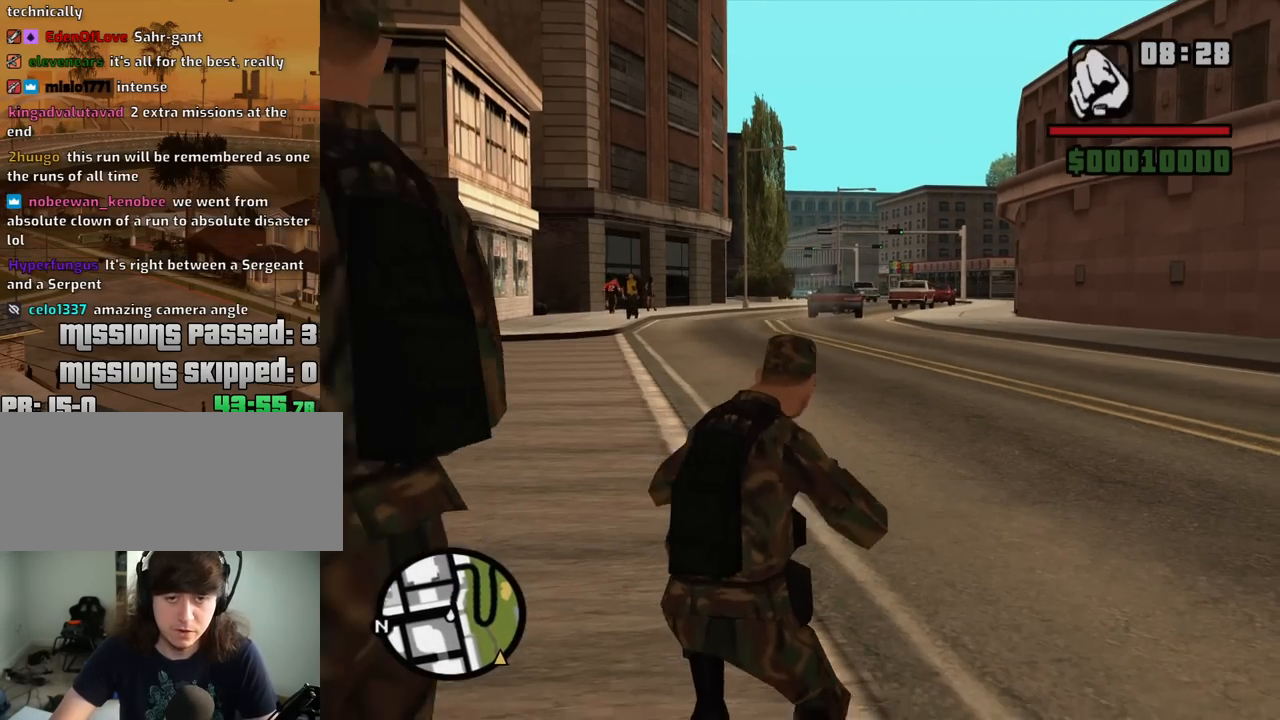
{"keys": ["w"], "mouse": [], "events": [[17, "mouse_wheel_up", "up"], [17, "space", "down"], [17, "w", "down"], [150, "space", "up"], [250, "space", "down"], [334, "space", "up"], [384, "space", "down"], [484, "space", "up"]]}
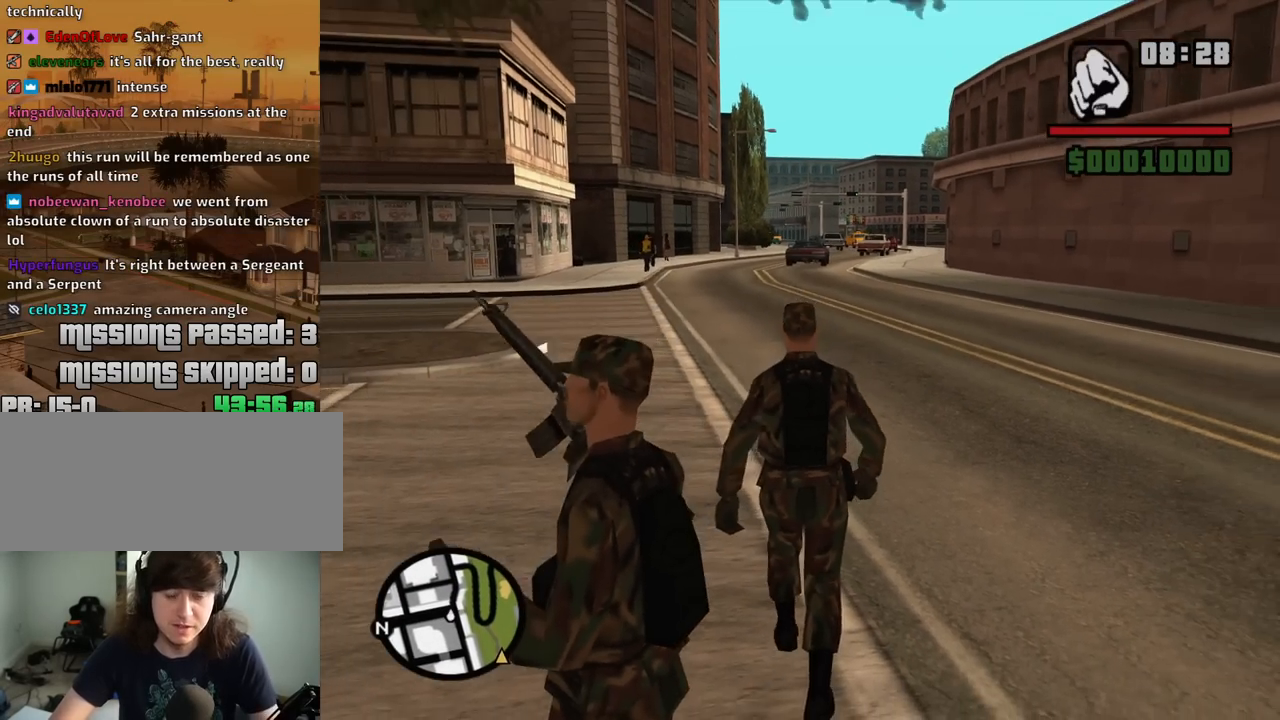
{"keys": ["w"], "mouse": ["middle"], "events": [[34, "space", "down"], [117, "space", "up"], [217, "space", "down"], [267, "space", "up"], [350, "space", "down"], [450, "mouse_middle", "down"], [450, "space", "up"]]}
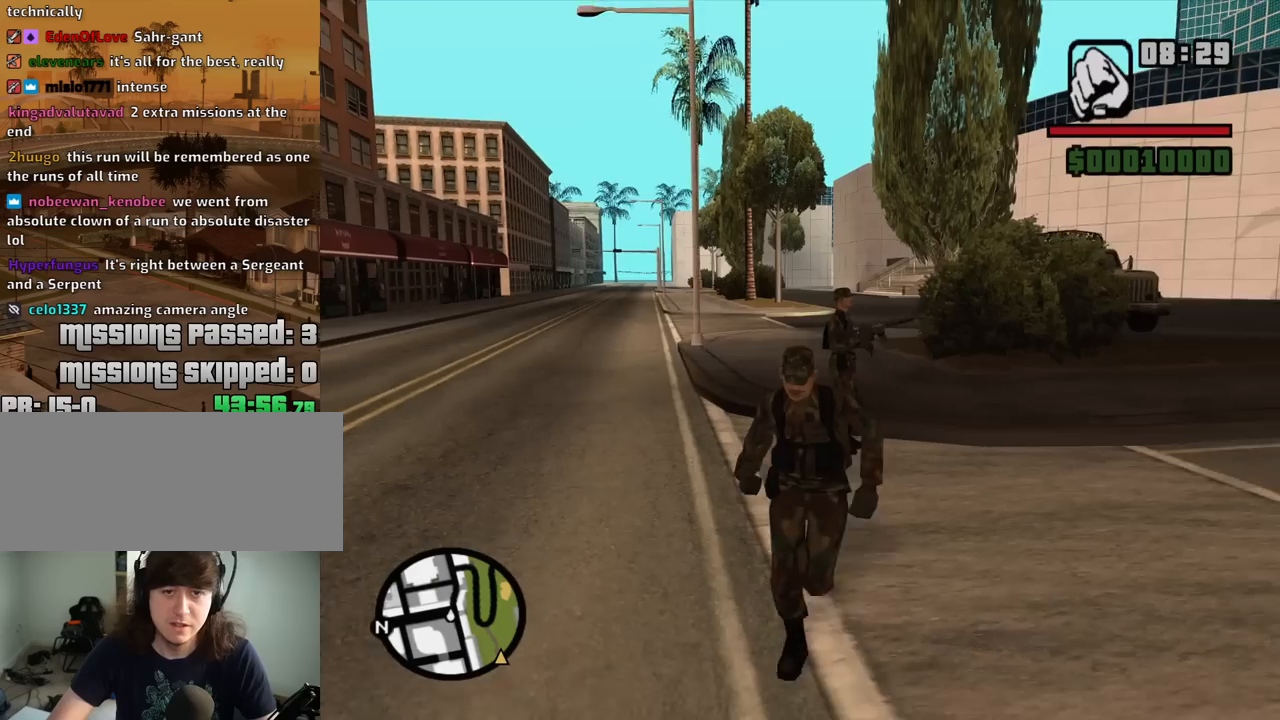
{"keys": ["space", "w"], "mouse": [], "events": [[50, "space", "down"], [134, "space", "up"], [184, "mouse_middle", "up"], [234, "space", "down"], [334, "space", "up"], [417, "space", "down"]]}
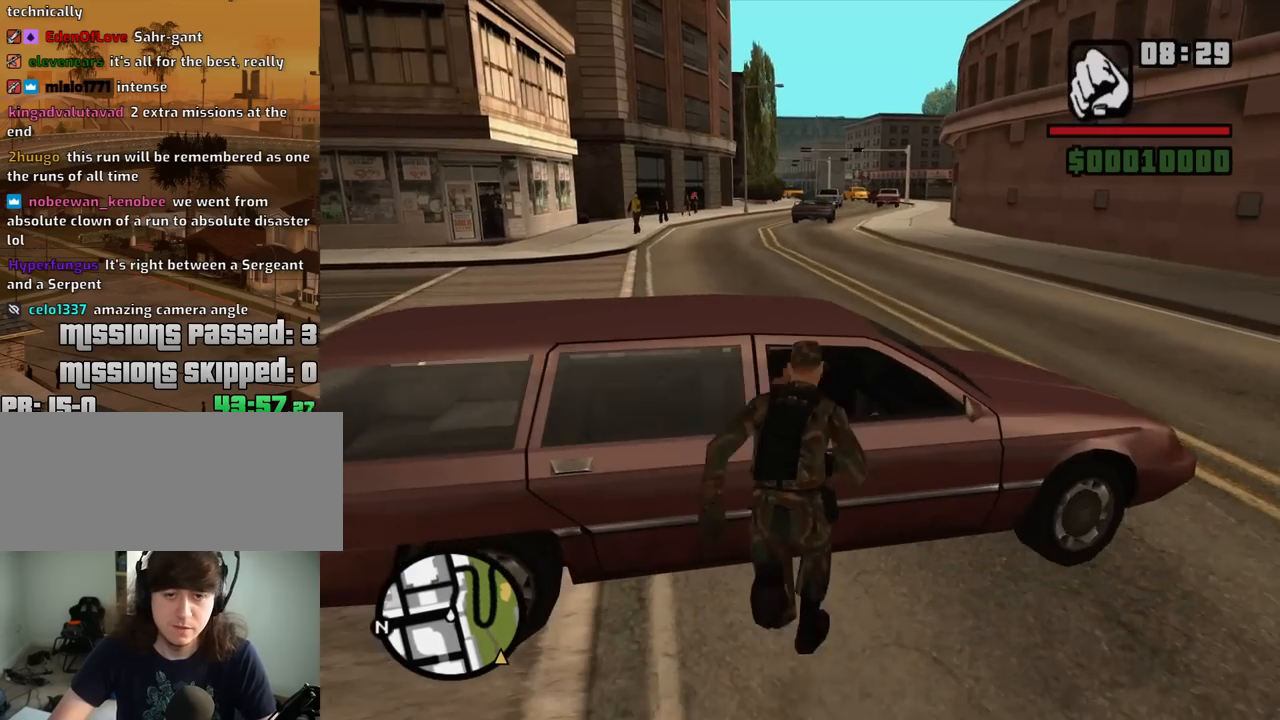
{"keys": ["d", "w"], "mouse": [], "events": [[17, "space", "up"], [100, "space", "down"], [200, "d", "down"], [200, "space", "up"], [334, "space", "down"], [434, "space", "up"]]}
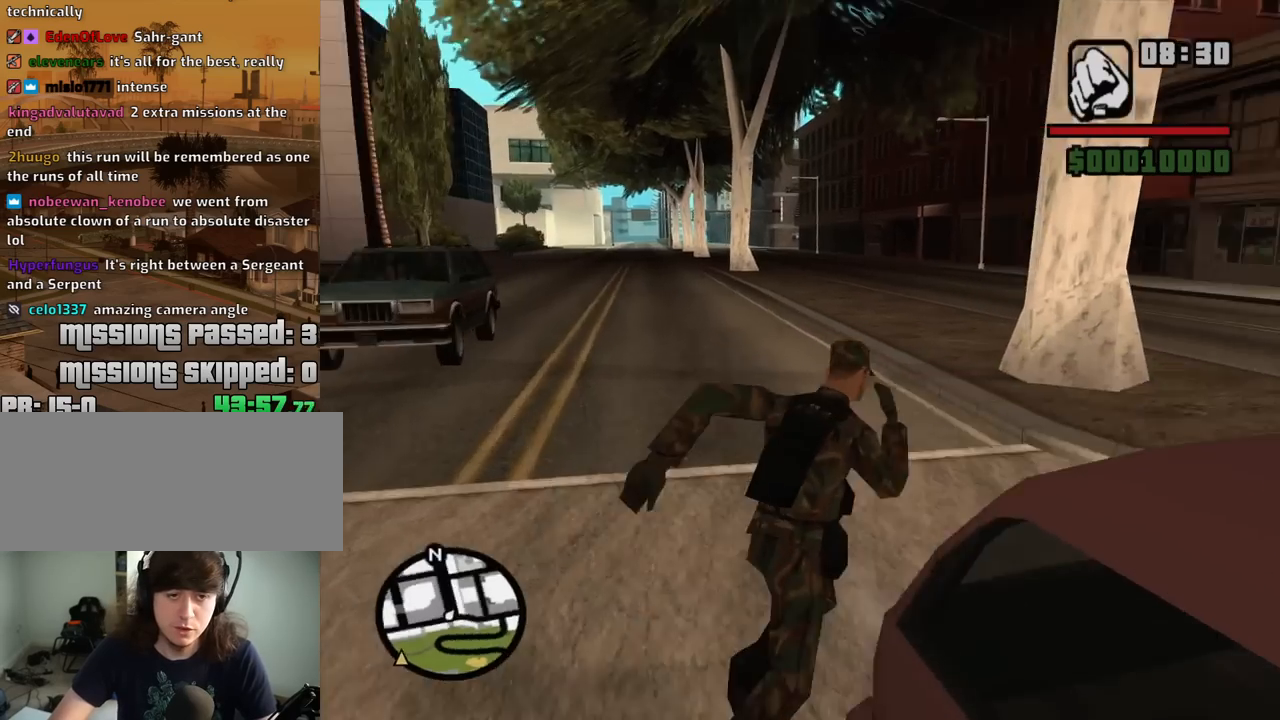
{"keys": ["w"], "mouse": [], "events": [[34, "space", "down"], [117, "space", "up"], [167, "d", "up"], [267, "space", "down"], [300, "space", "up"], [450, "space", "down"], [500, "space", "up"]]}
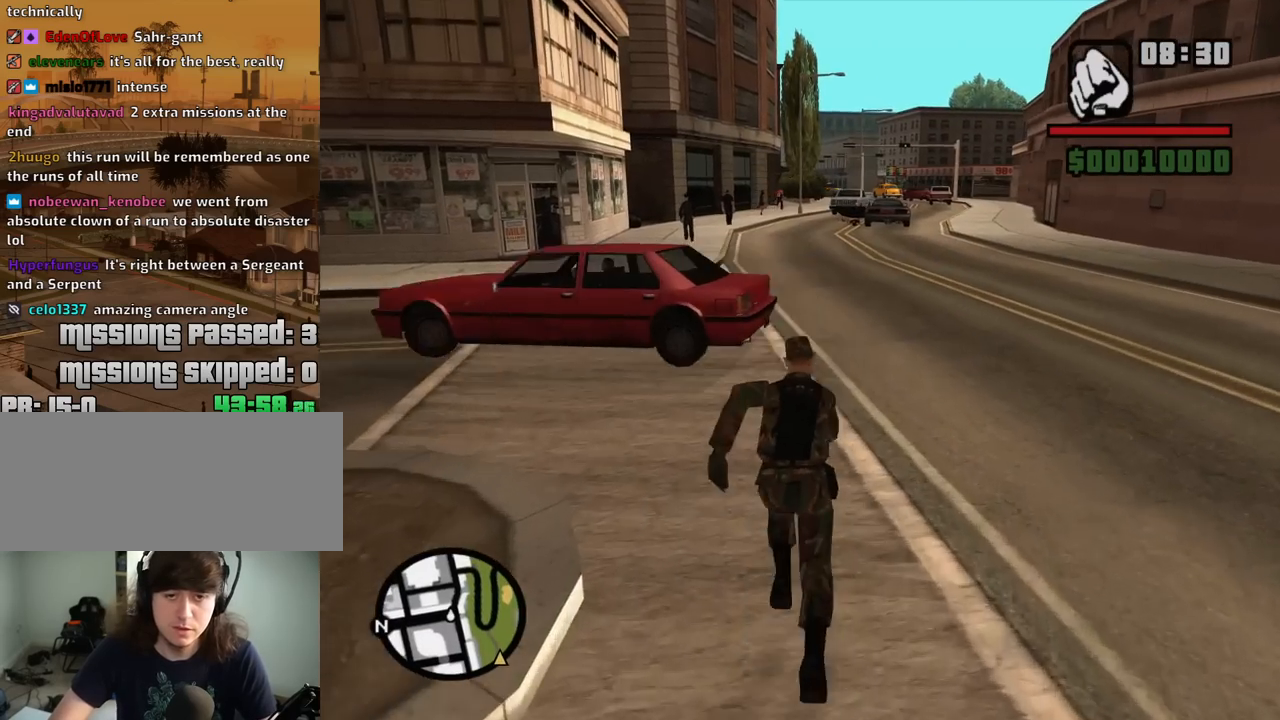
{"keys": ["space", "w"], "mouse": [], "events": [[134, "space", "down"], [234, "space", "up"], [284, "space", "down"], [367, "space", "up"], [467, "space", "down"]]}
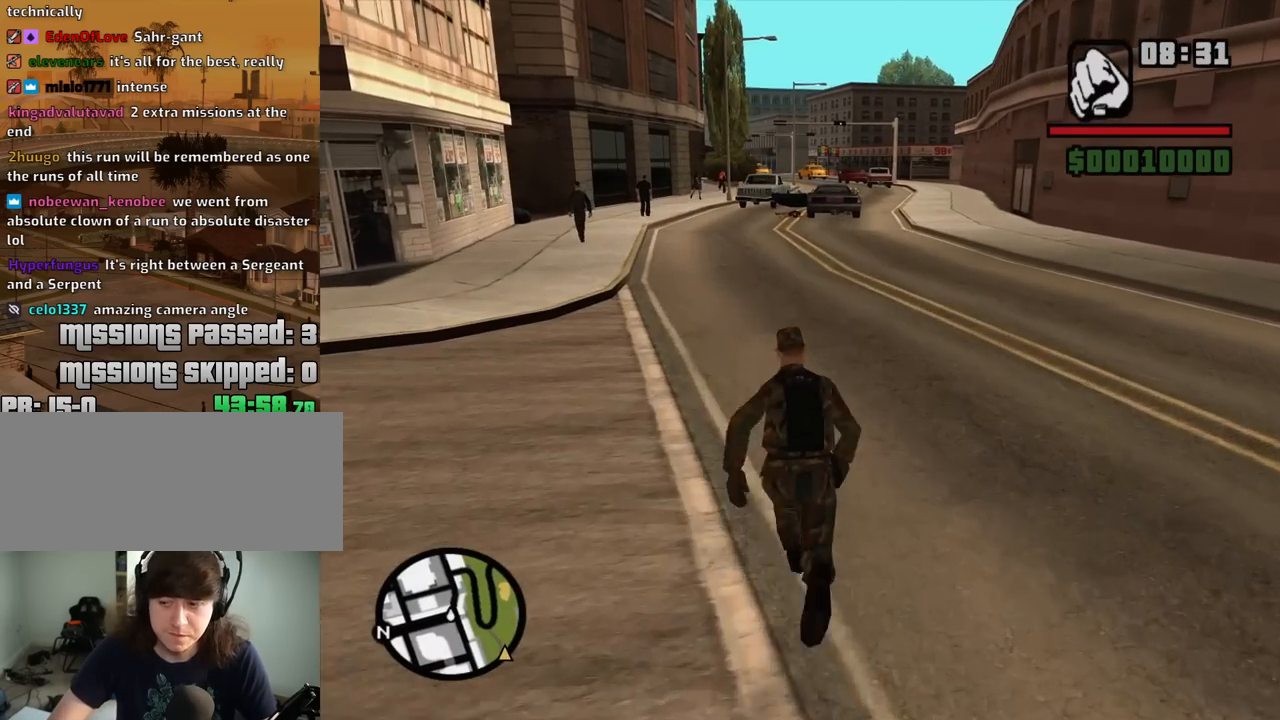
{"keys": ["space", "w"], "mouse": [], "events": [[67, "space", "up"], [150, "space", "down"], [250, "space", "up"], [334, "space", "down"], [384, "space", "up"], [484, "space", "down"]]}
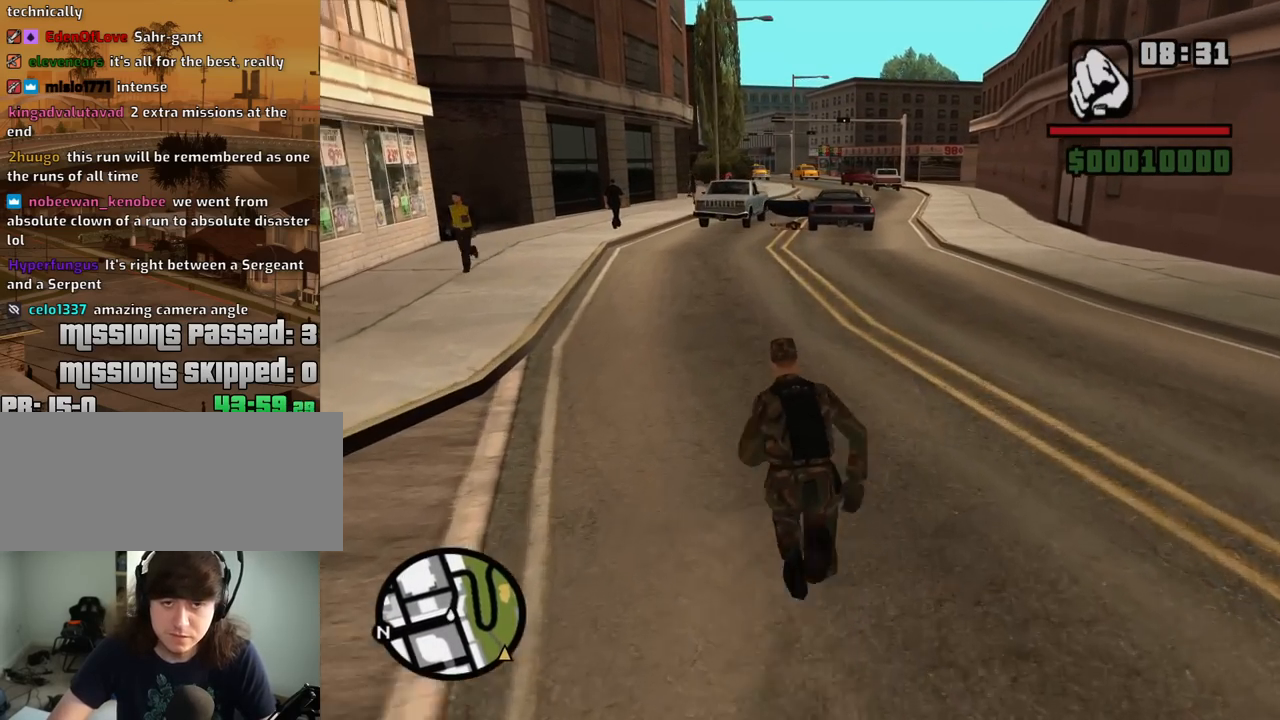
{"keys": ["w"], "mouse": [], "events": [[67, "space", "up"], [217, "space", "down"], [300, "space", "up"], [350, "space", "down"], [450, "space", "up"]]}
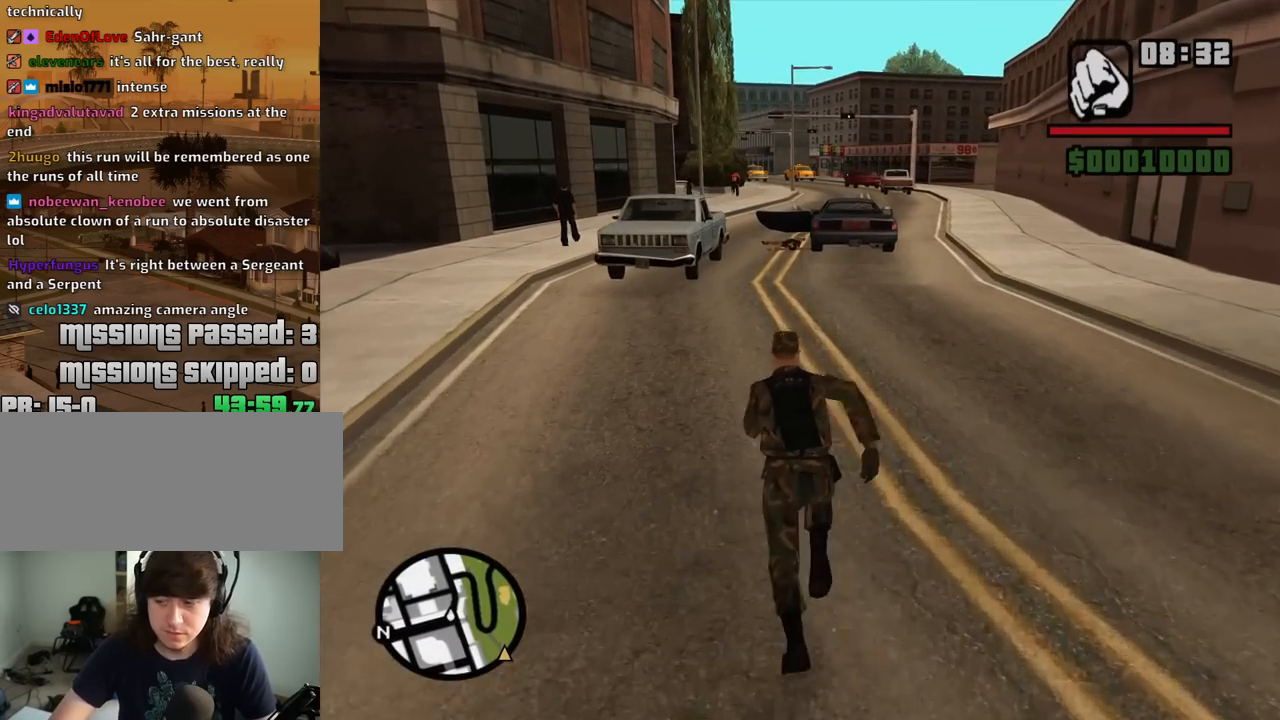
{"keys": ["space", "w"], "mouse": [], "events": [[50, "space", "down"], [134, "space", "up"], [234, "space", "down"], [317, "space", "up"], [417, "space", "down"]]}
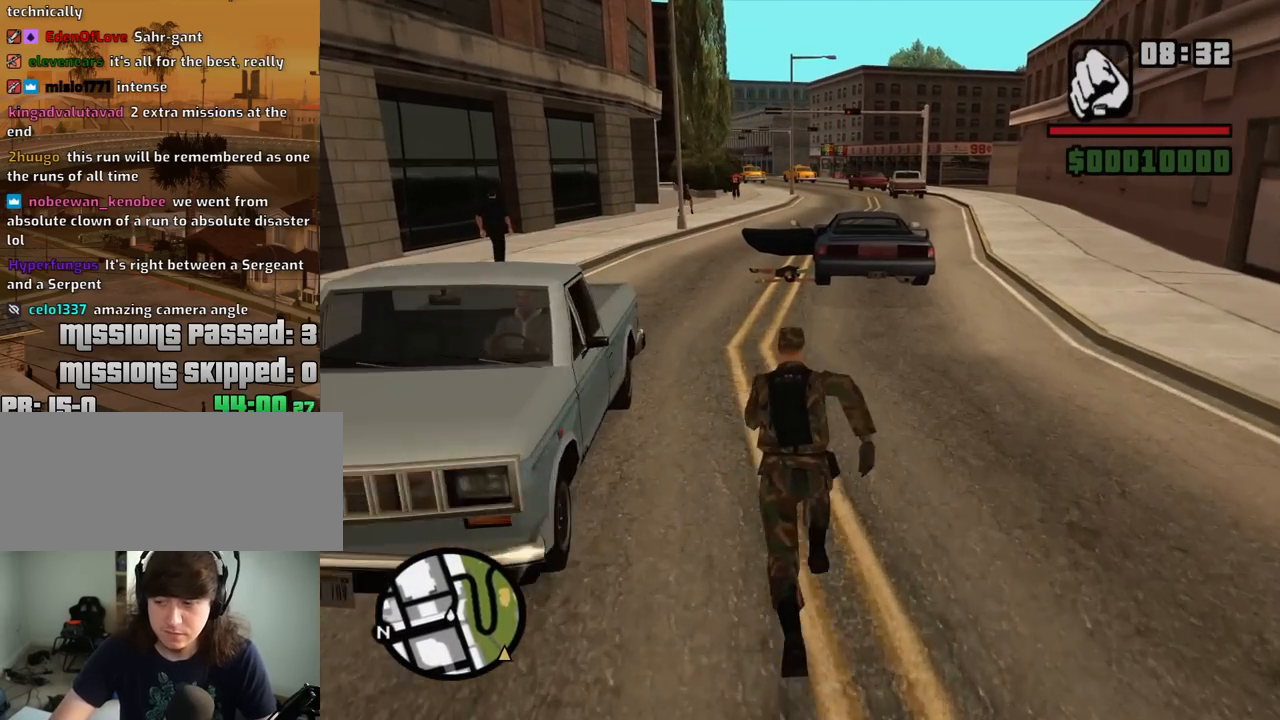
{"keys": ["w"], "mouse": [], "events": [[17, "space", "up"], [100, "space", "down"], [200, "space", "up"], [300, "space", "down"], [384, "space", "up"]]}
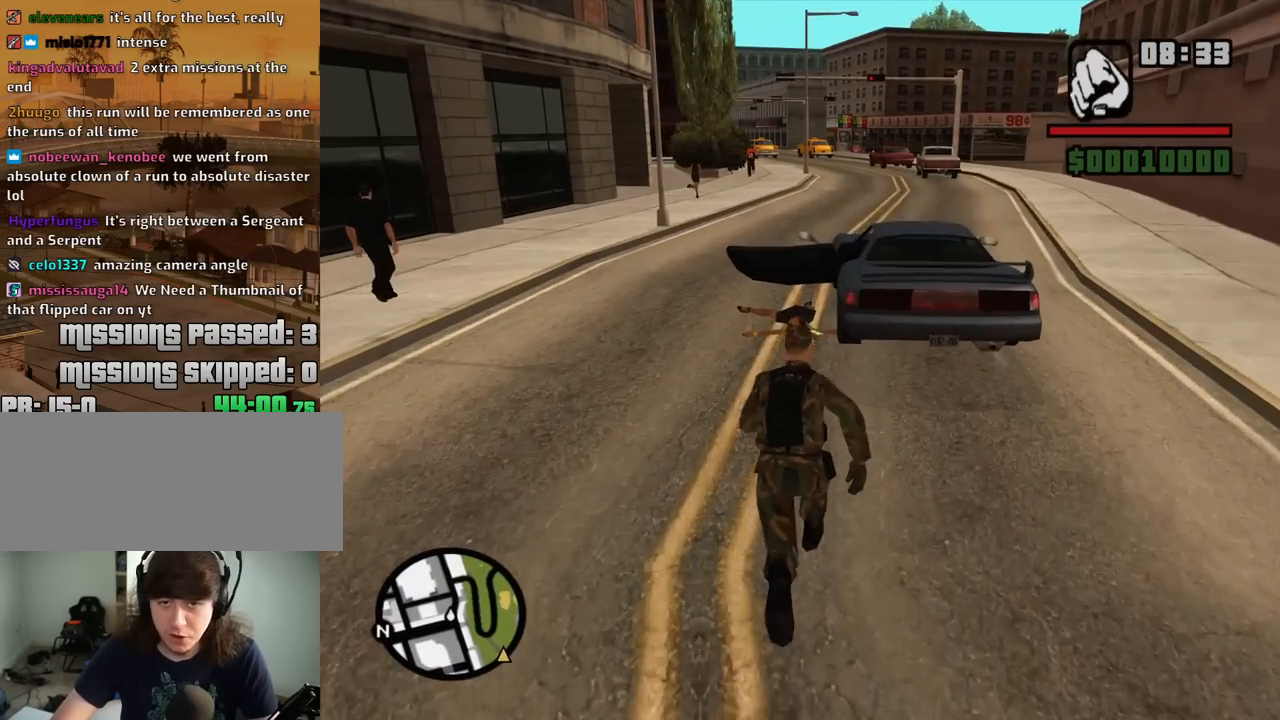
{"keys": [], "mouse": [], "events": [[34, "space", "down"], [117, "space", "up"], [217, "space", "down"], [350, "f", "down"], [350, "space", "up"], [400, "w", "up"], [450, "f", "up"]]}
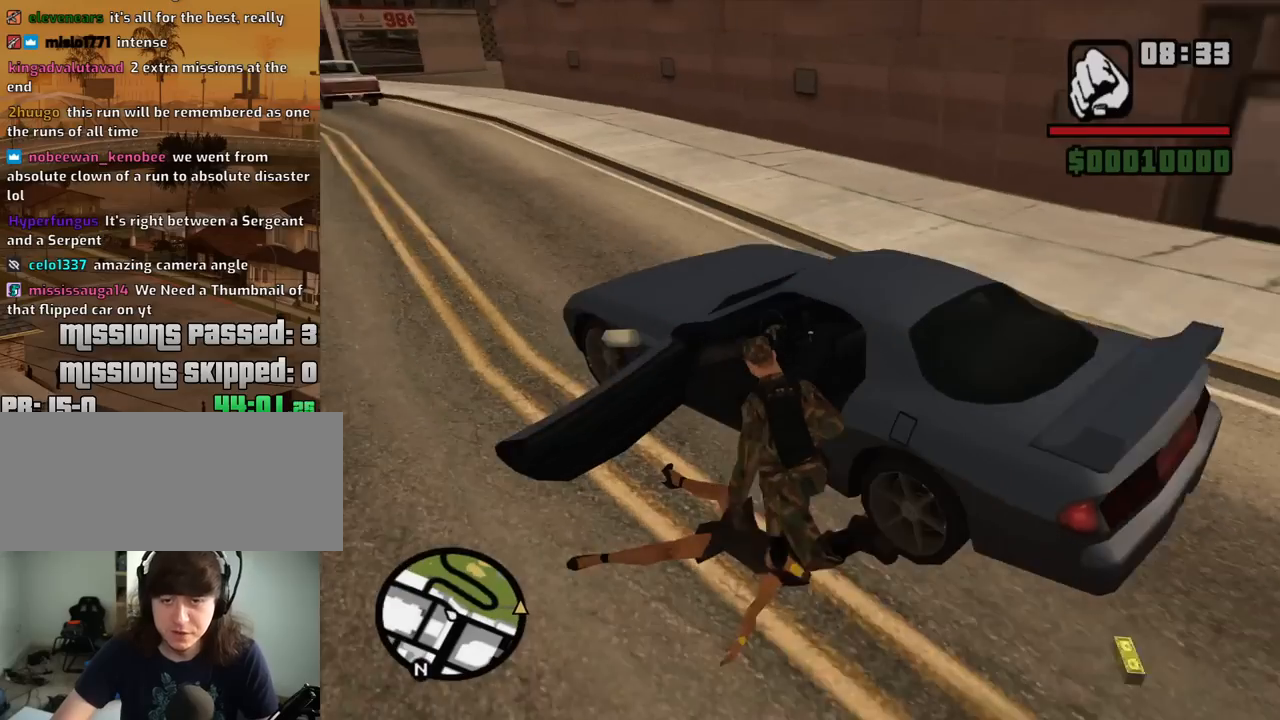
{"keys": [], "mouse": [], "events": []}
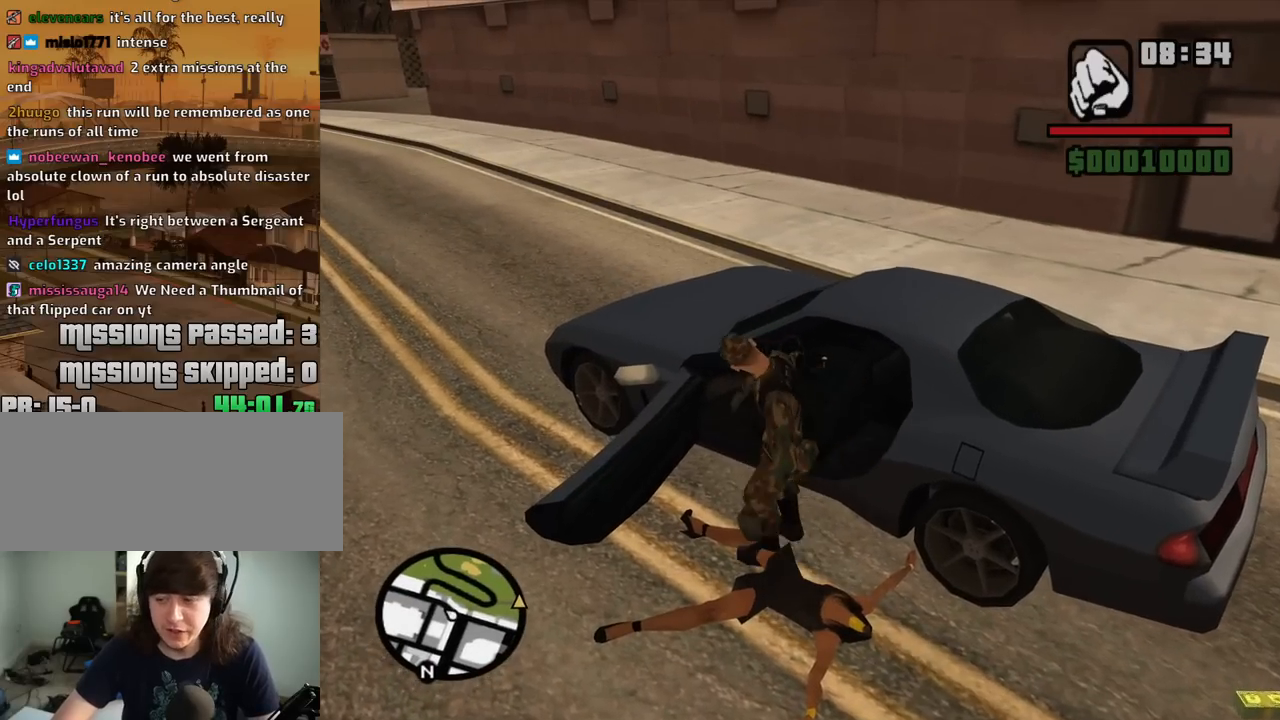
{"keys": ["6", "shift", "w"], "mouse": [], "events": [[200, "6", "down"], [200, "shift", "down"], [250, "w", "down"]]}
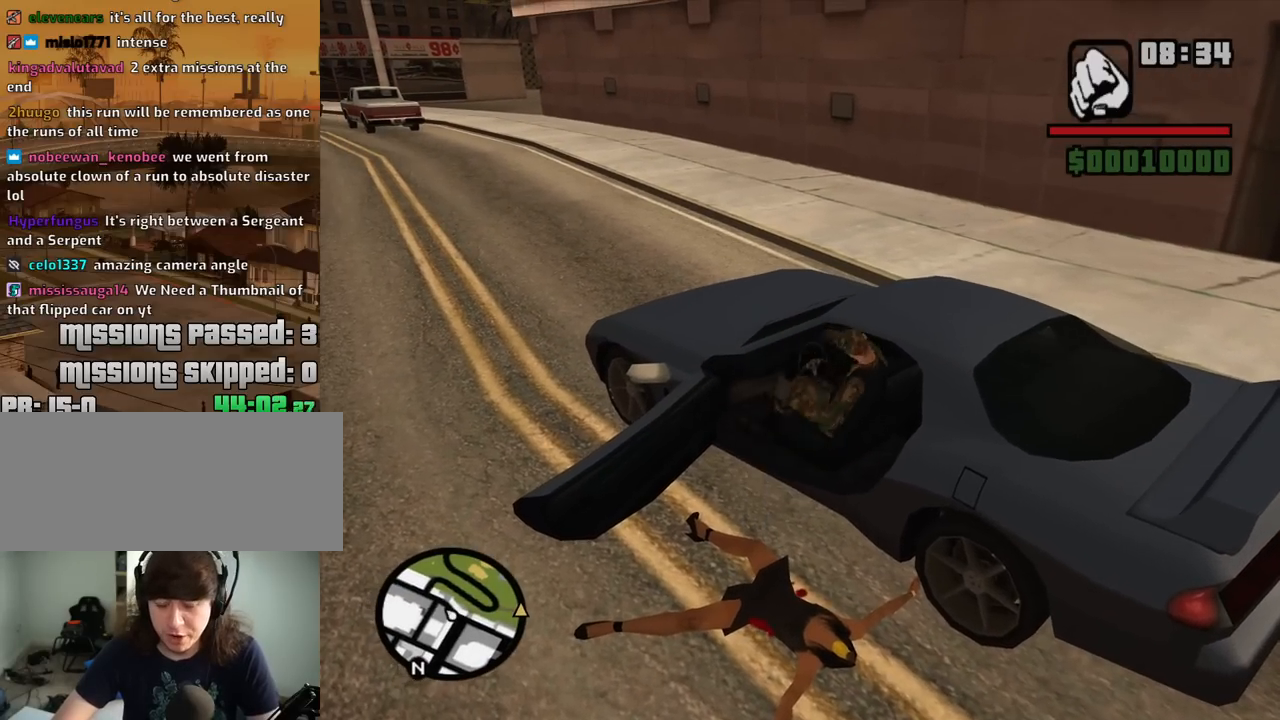
{"keys": ["6", "shift", "w"], "mouse": [], "events": []}
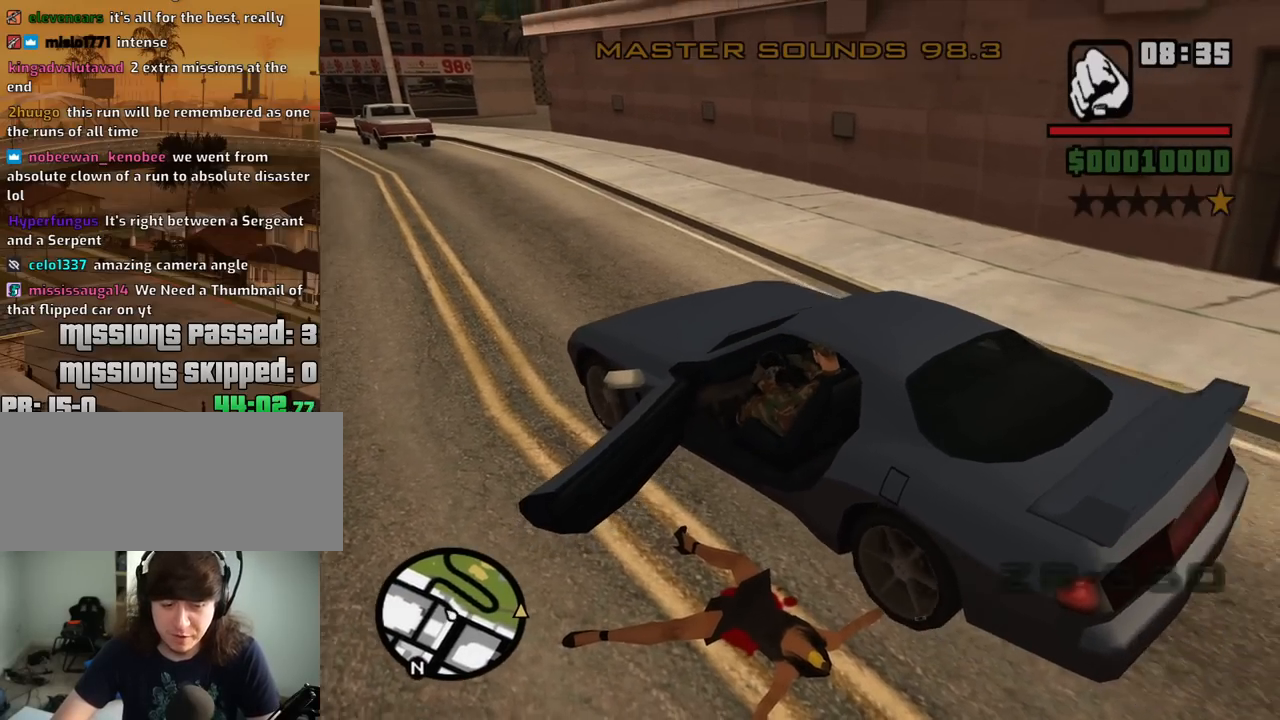
{"keys": ["d", "w"], "mouse": [], "events": [[184, "6", "up"], [184, "d", "down"], [234, "shift", "up"], [367, "a", "down"], [367, "d", "up"], [417, "d", "down"], [467, "a", "up"]]}
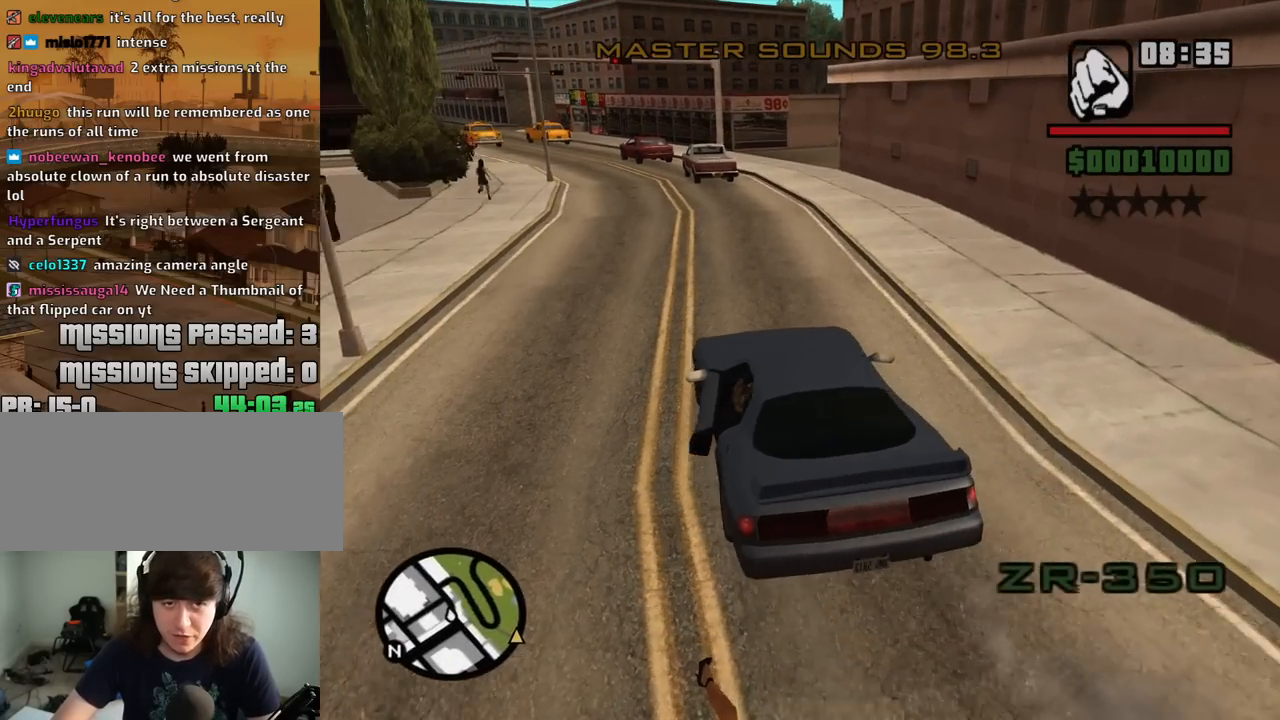
{"keys": [], "mouse": [], "events": [[150, "d", "up"], [200, "a", "down"], [250, "escape", "down"], [250, "w", "up"], [300, "escape", "up"], [334, "a", "up"], [434, "mouse_left", "down"], [484, "mouse_left", "up"]]}